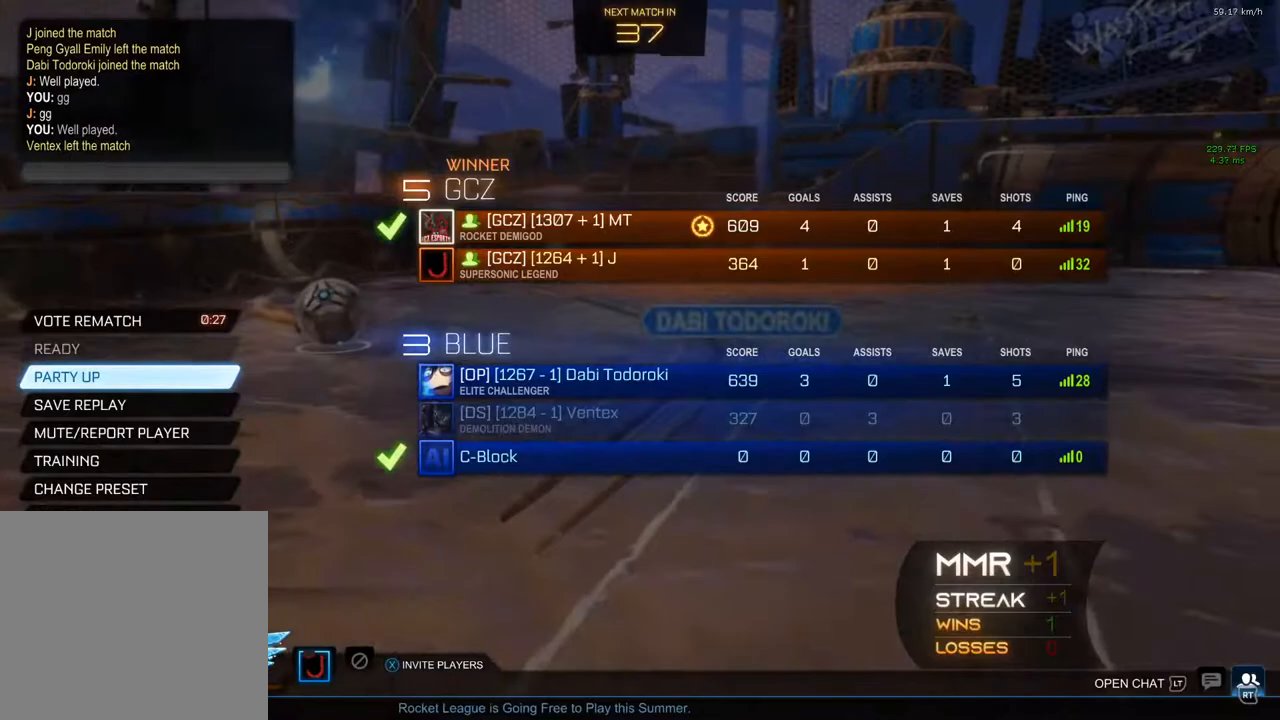
Gameplay with a controller (Xbox layout); each line is a JSON object with the inputs held at the frame after it. "events" lists button and stick changes between this image and that frame as [ms after this image, input, new state], when the widget could be followed in between. Not read: R3.
{"buttons": ["DPAD_DOWN"], "left_stick": "center", "right_stick": "center", "events": [[150, "DPAD_DOWN", "down"]]}
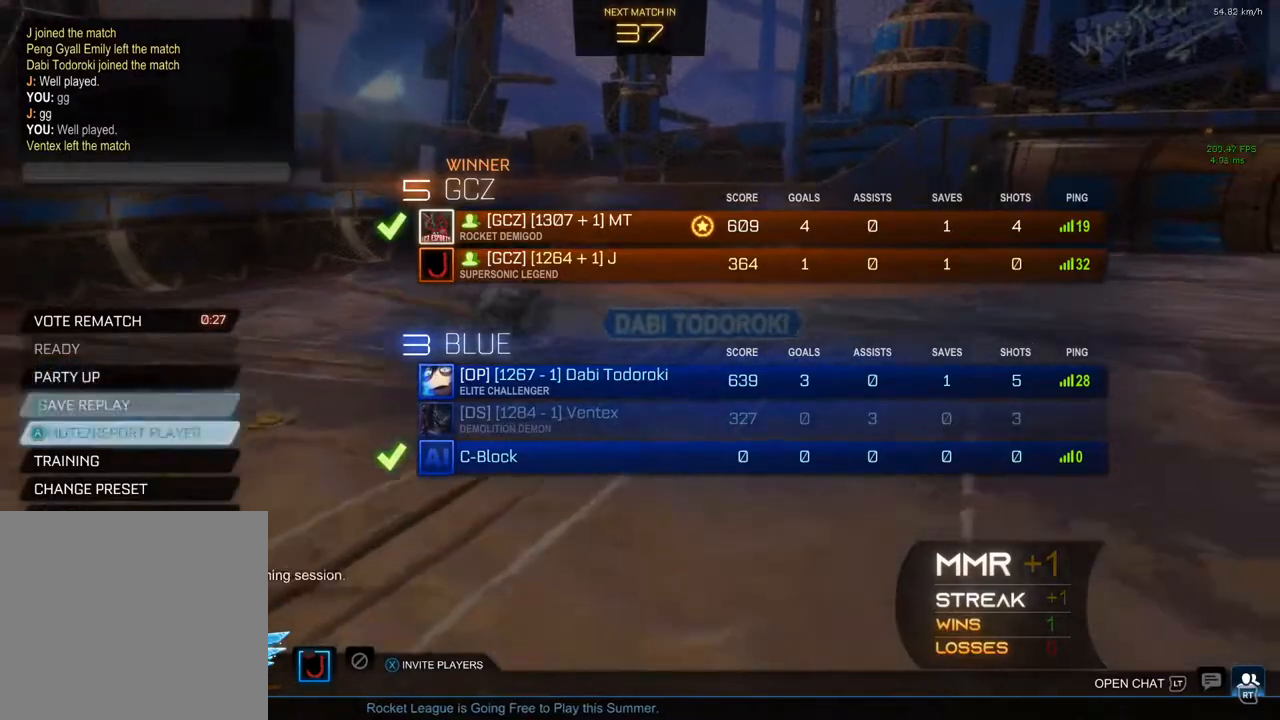
{"buttons": [], "left_stick": "center", "right_stick": "center", "events": [[350, "DPAD_DOWN", "up"]]}
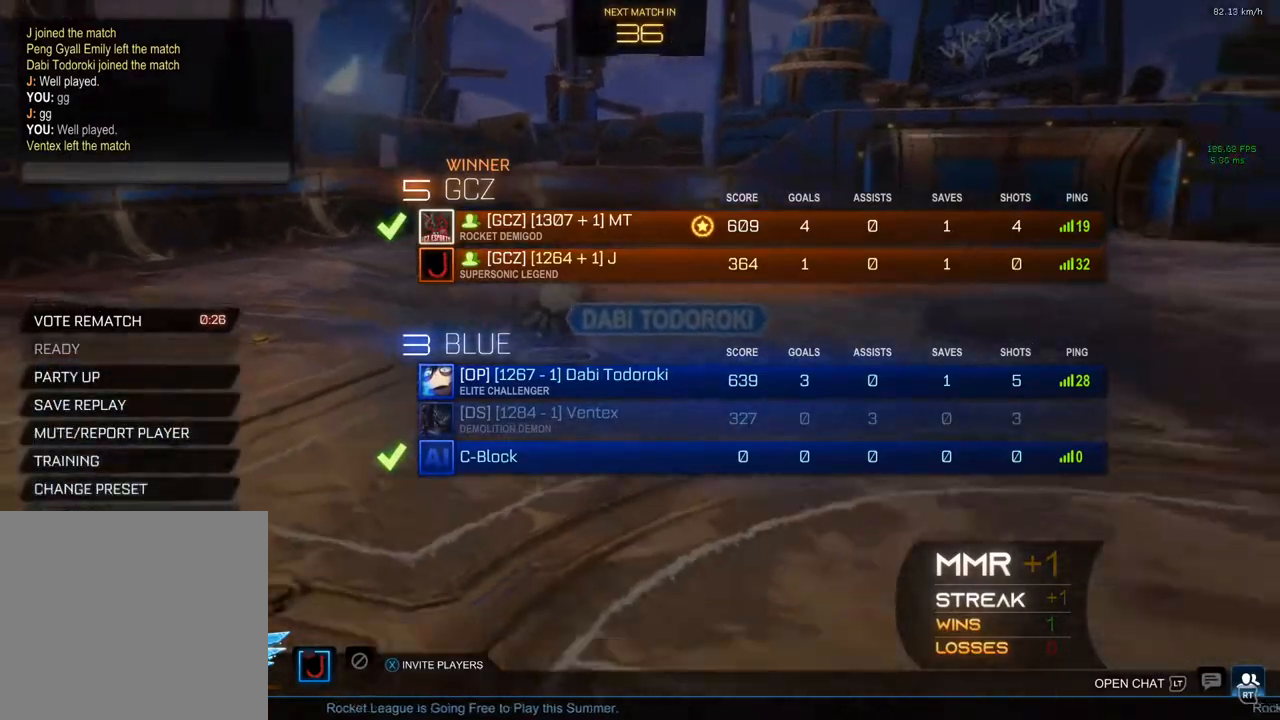
{"buttons": [], "left_stick": "center", "right_stick": "center", "events": [[33, "A", "down"], [167, "A", "up"], [200, "DPAD_LEFT", "down"], [350, "DPAD_LEFT", "up"], [367, "A", "down"], [467, "A", "up"]]}
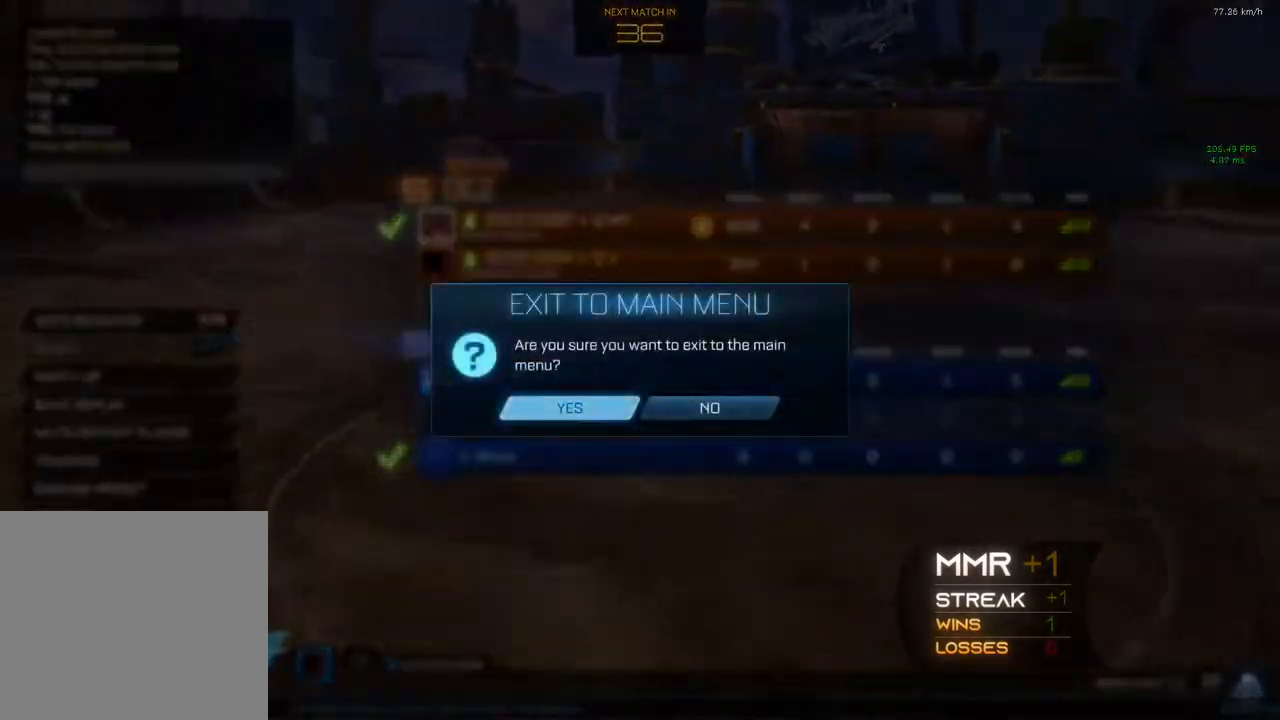
{"buttons": [], "left_stick": "center", "right_stick": "center", "events": []}
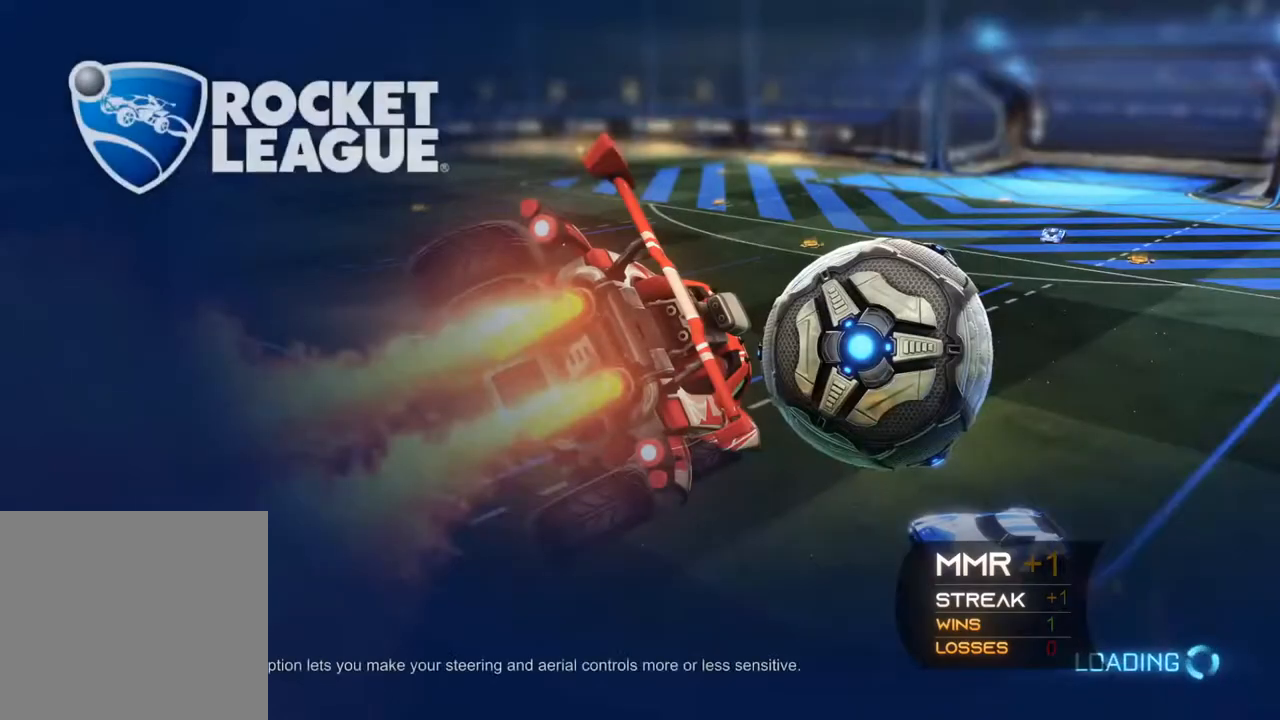
{"buttons": [], "left_stick": "center", "right_stick": "center", "events": []}
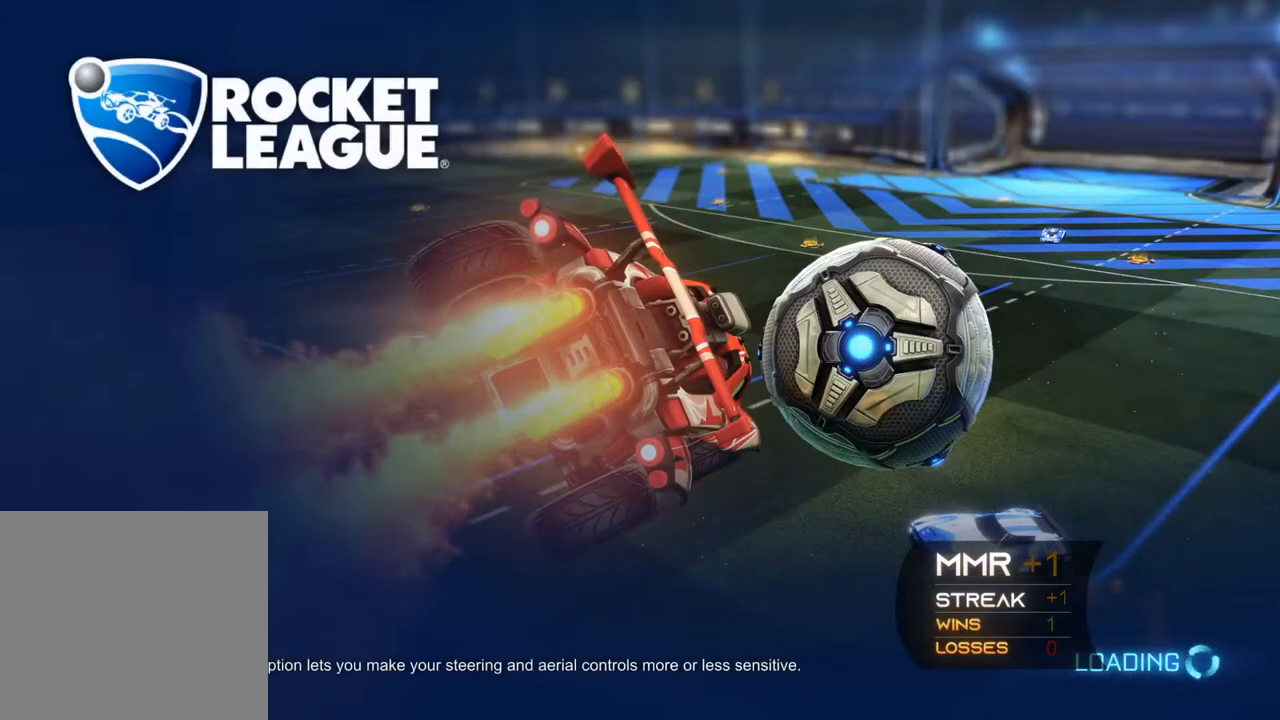
{"buttons": [], "left_stick": "center", "right_stick": "center", "events": []}
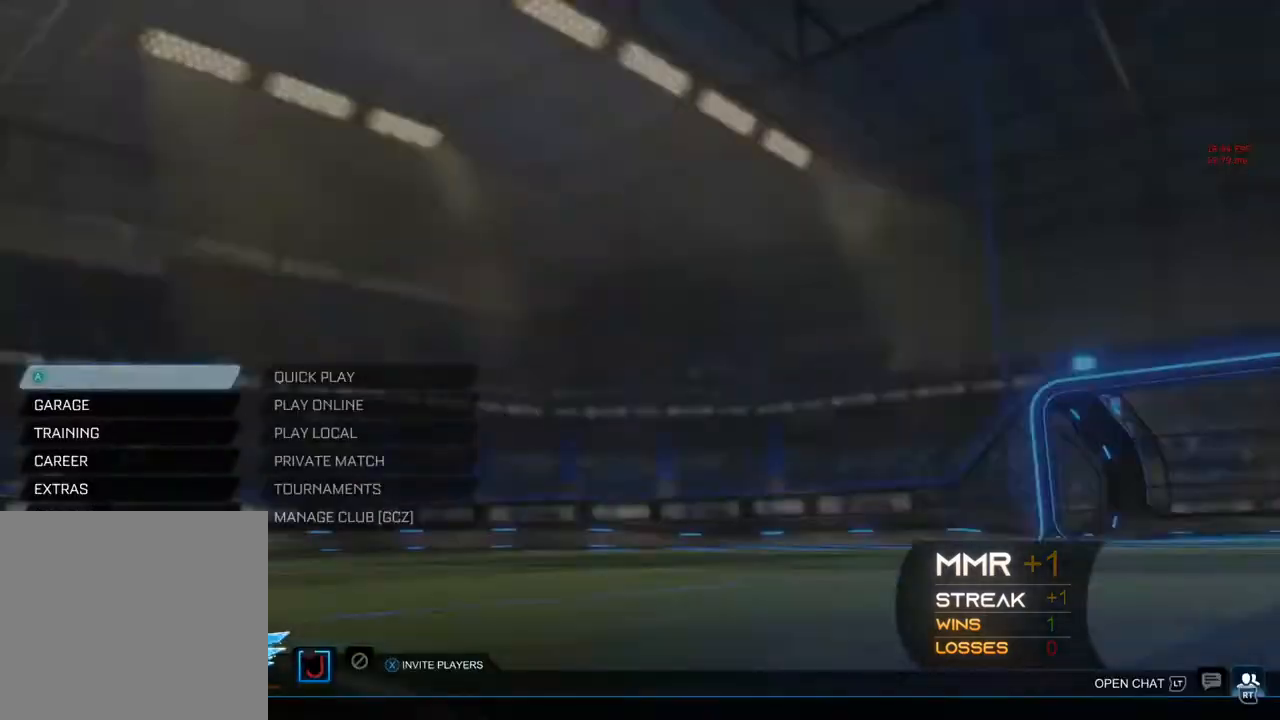
{"buttons": ["DPAD_DOWN"], "left_stick": "center", "right_stick": "center", "events": [[400, "DPAD_DOWN", "down"]]}
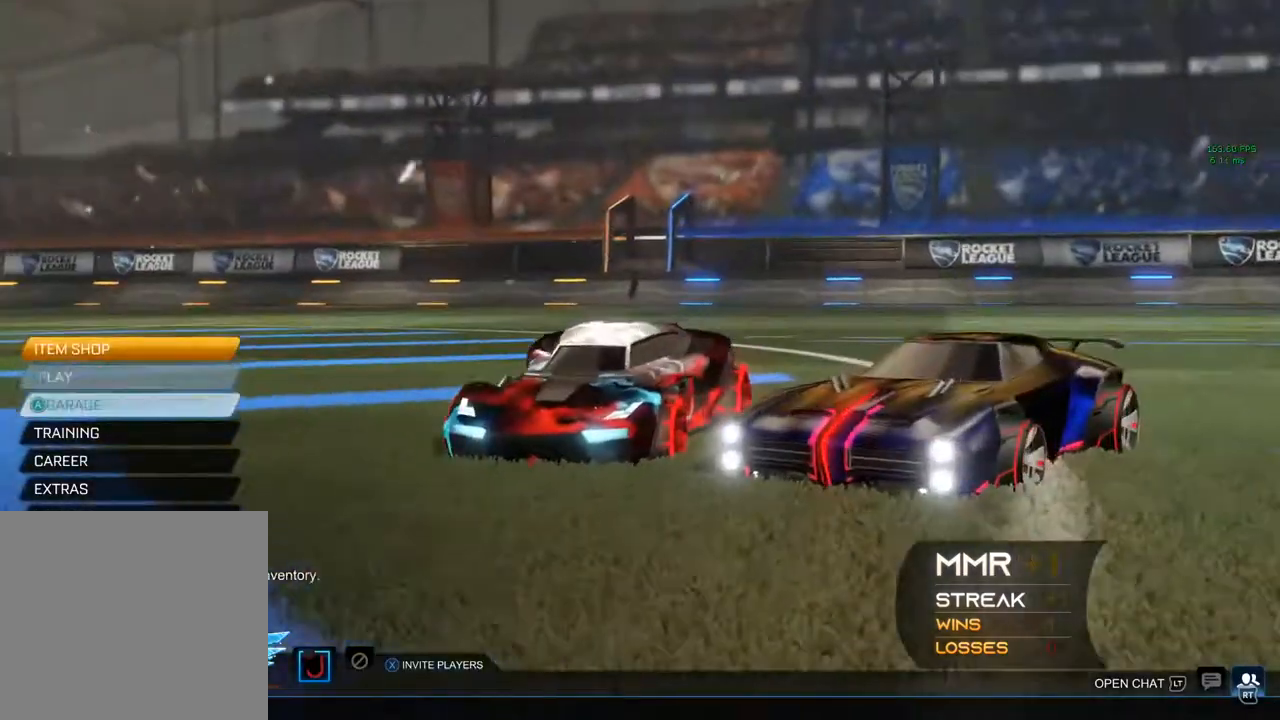
{"buttons": [], "left_stick": "center", "right_stick": "center", "events": [[17, "DPAD_DOWN", "up"], [217, "DPAD_UP", "down"], [350, "A", "down"], [350, "DPAD_UP", "up"], [483, "A", "up"]]}
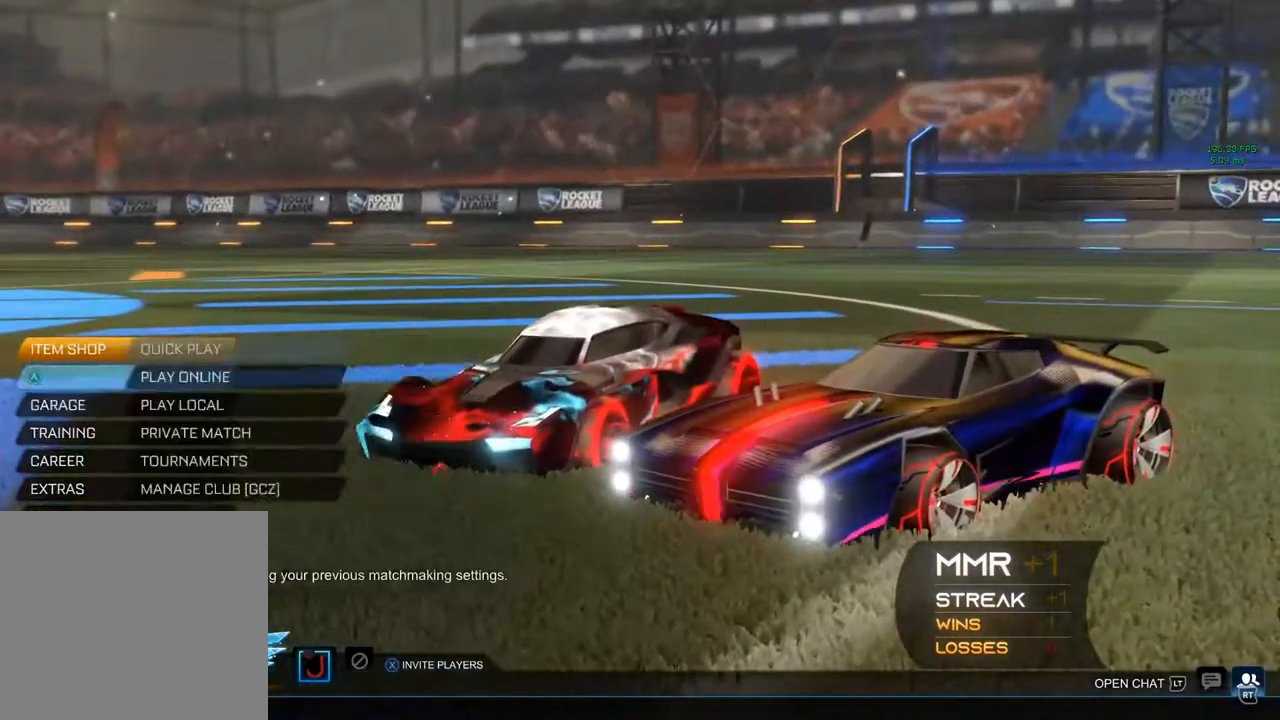
{"buttons": [], "left_stick": "center", "right_stick": "center", "events": [[200, "DPAD_DOWN", "down"], [300, "DPAD_DOWN", "up"], [367, "A", "down"], [450, "A", "up"]]}
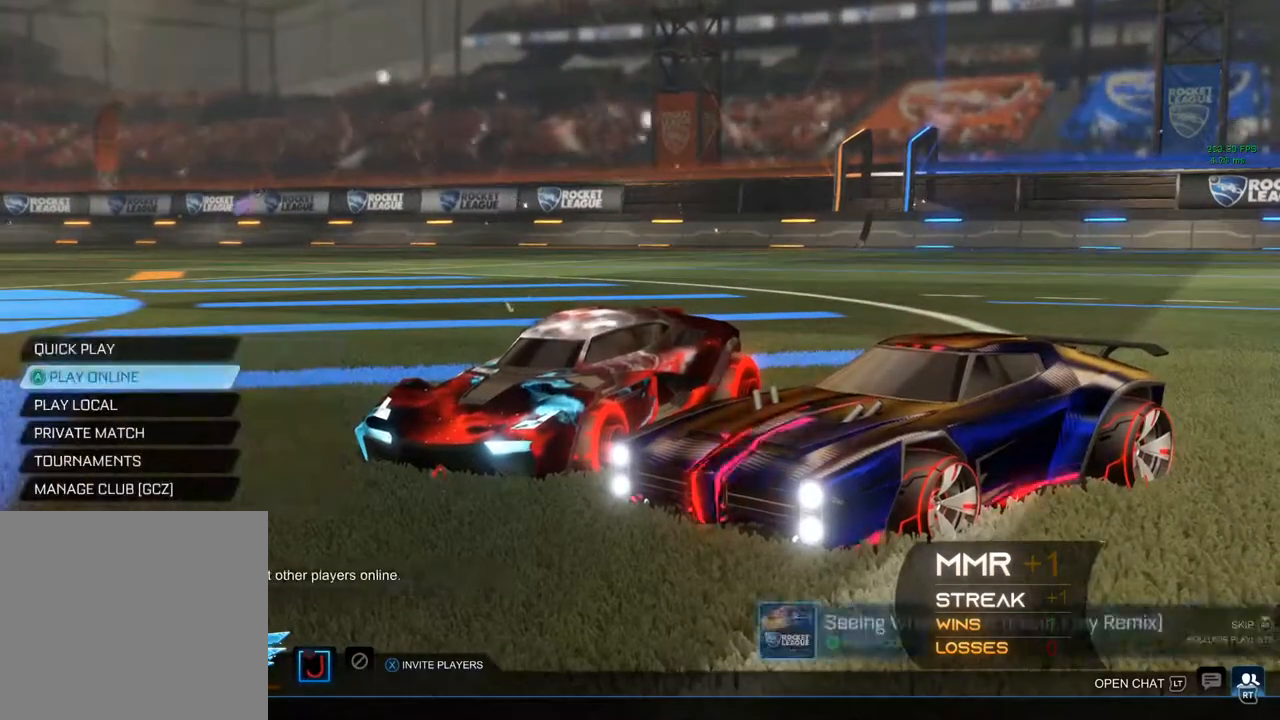
{"buttons": [], "left_stick": "center", "right_stick": "center"}
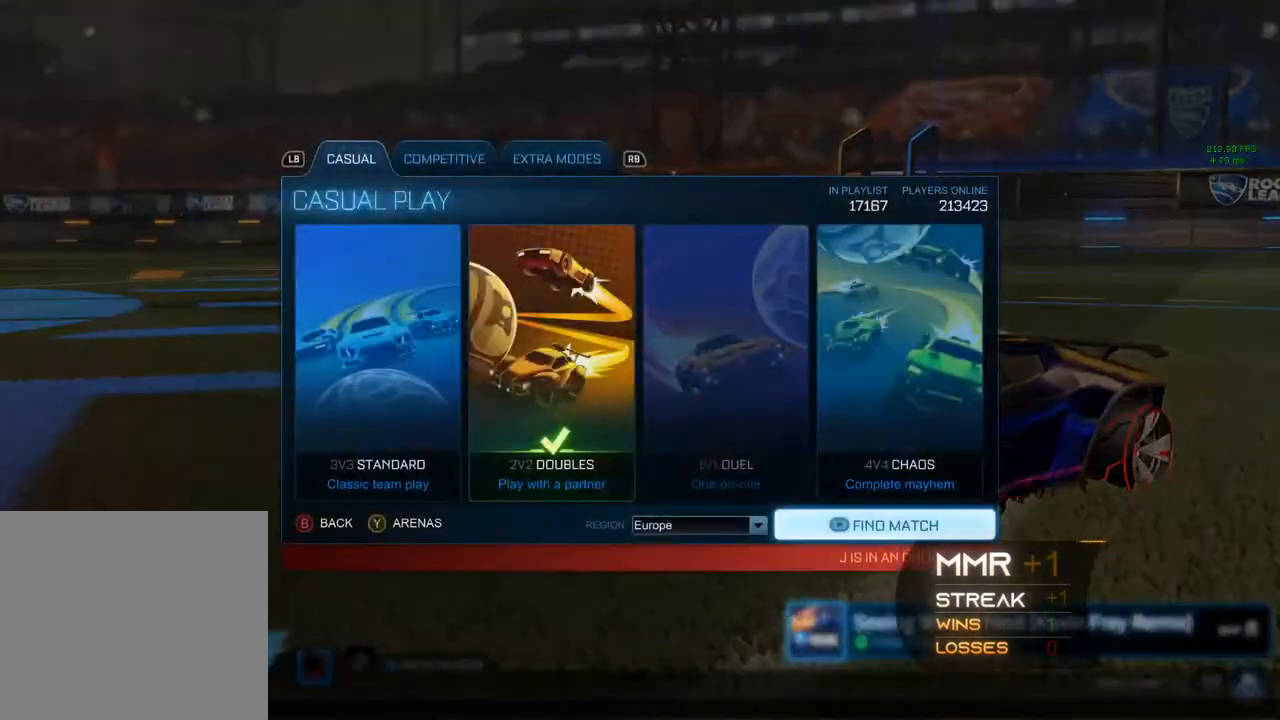
{"buttons": [], "left_stick": "center", "right_stick": "center", "events": []}
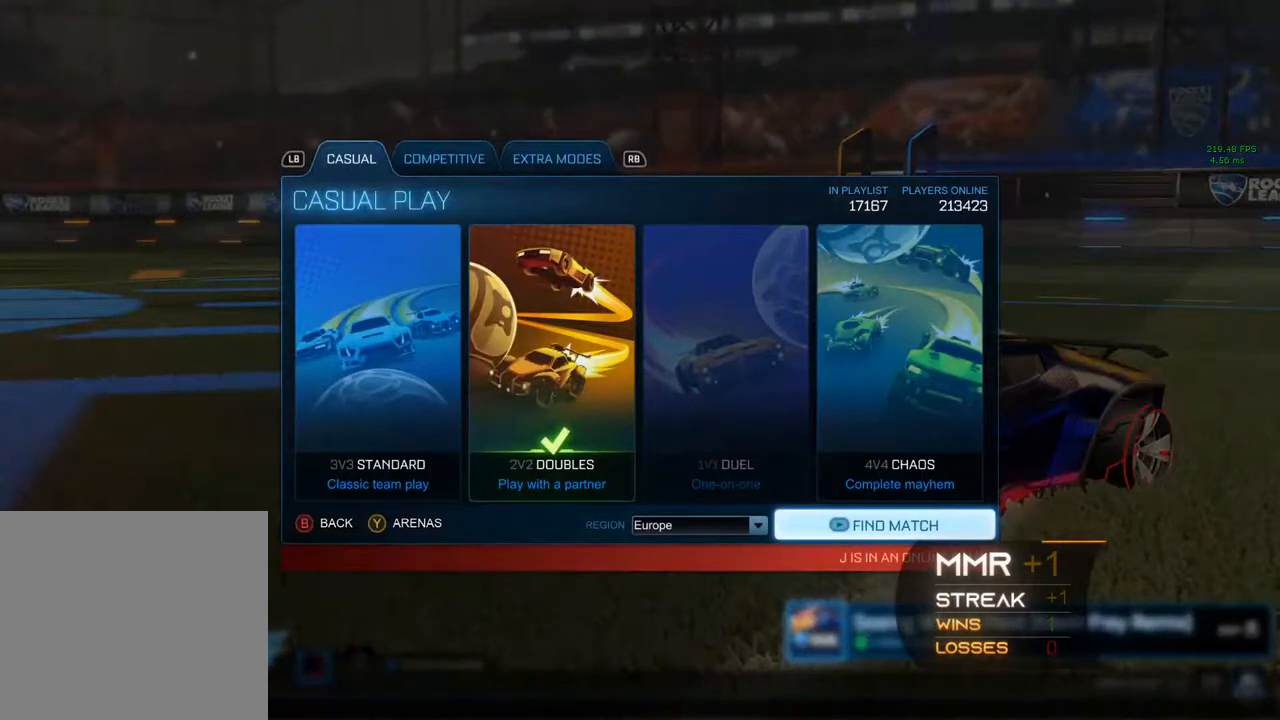
{"buttons": [], "left_stick": "center", "right_stick": "center", "events": []}
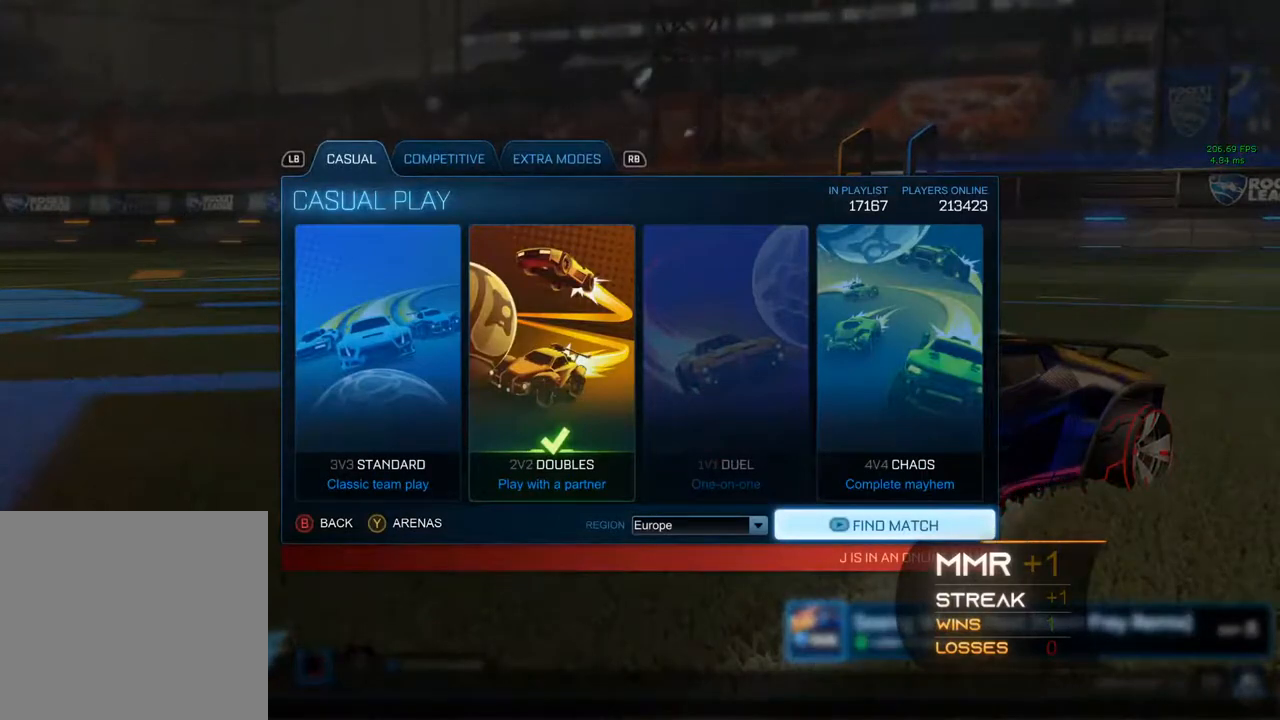
{"buttons": [], "left_stick": "center", "right_stick": "center", "events": [[83, "R1", "down"], [267, "R1", "up"]]}
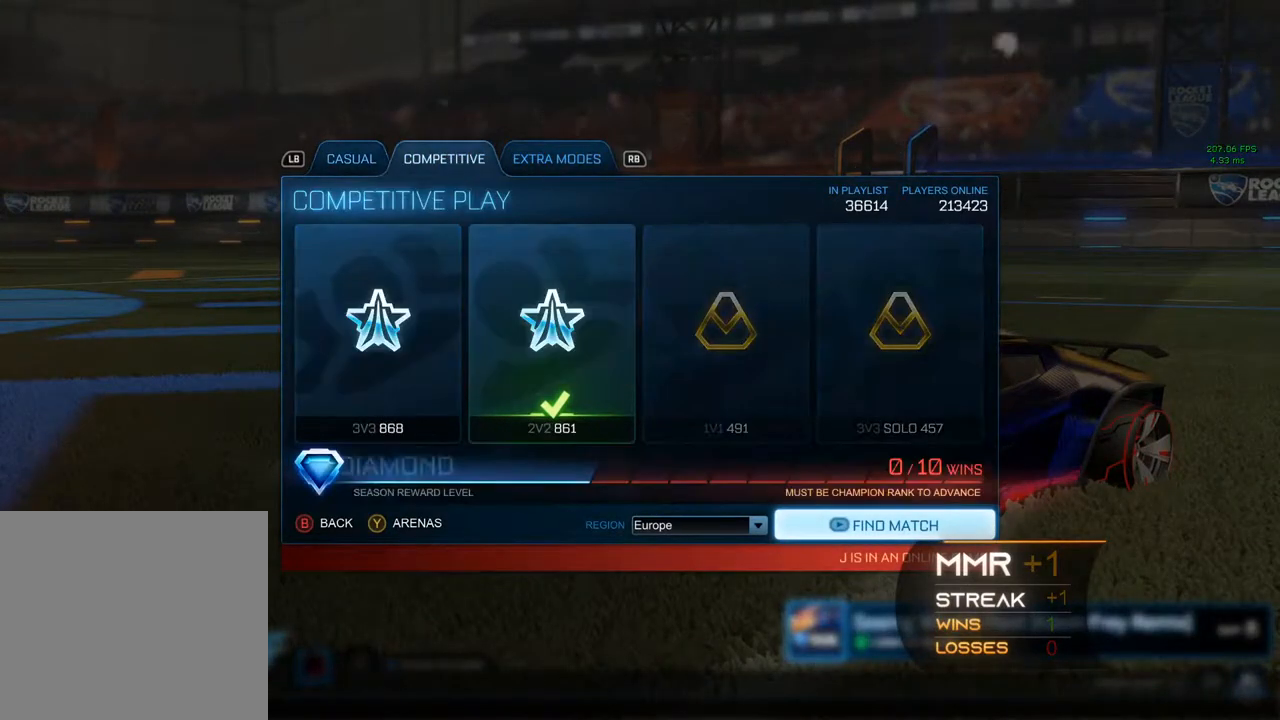
{"buttons": [], "left_stick": "center", "right_stick": "center", "events": []}
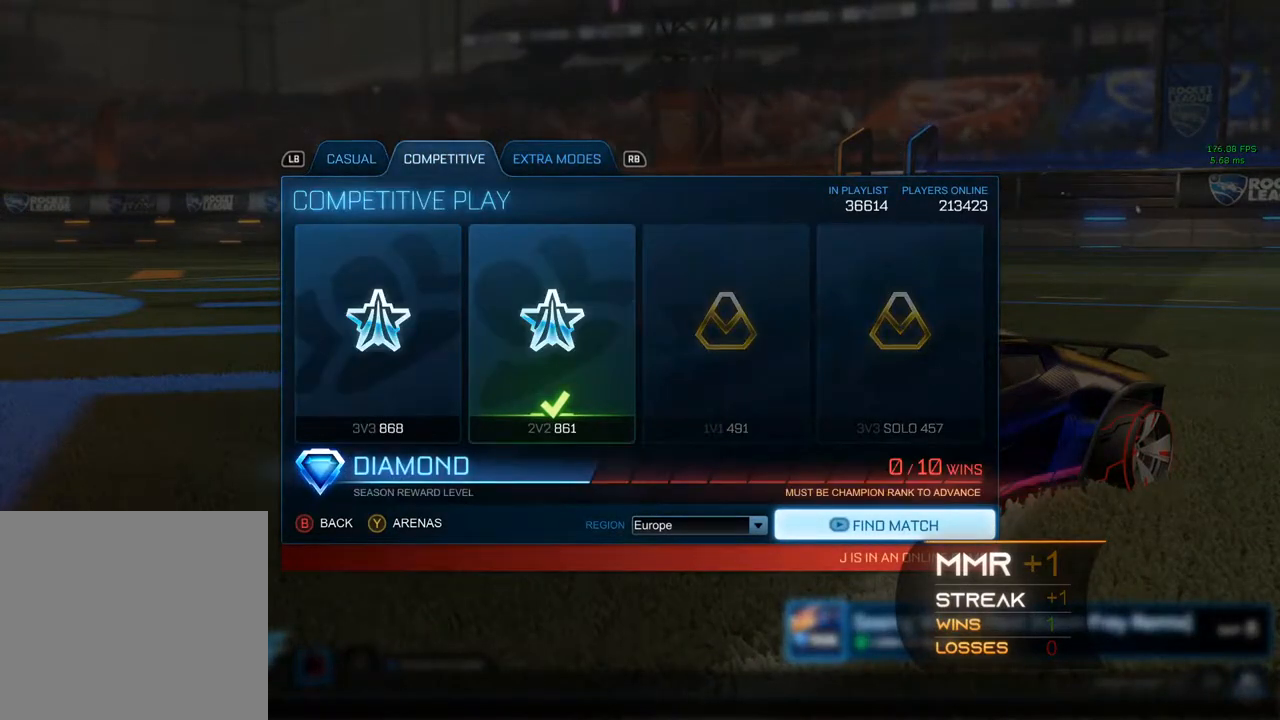
{"buttons": [], "left_stick": "center", "right_stick": "center", "events": []}
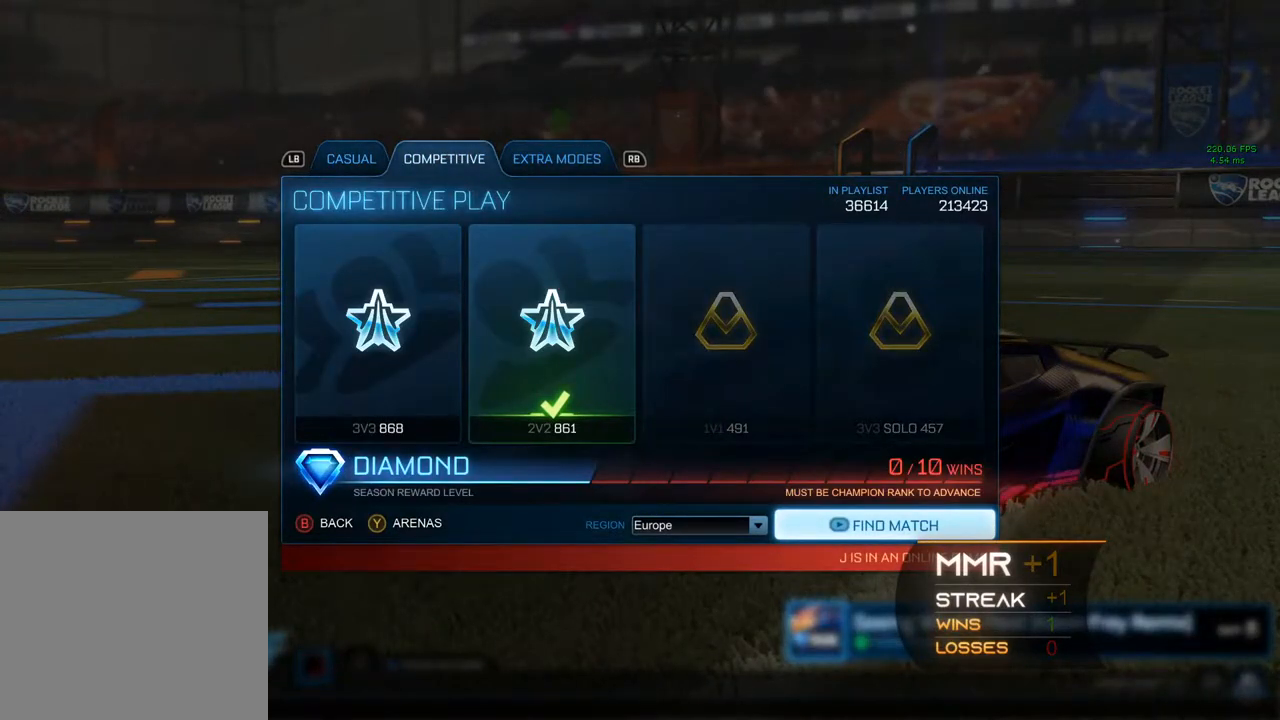
{"buttons": [], "left_stick": "center", "right_stick": "center", "events": []}
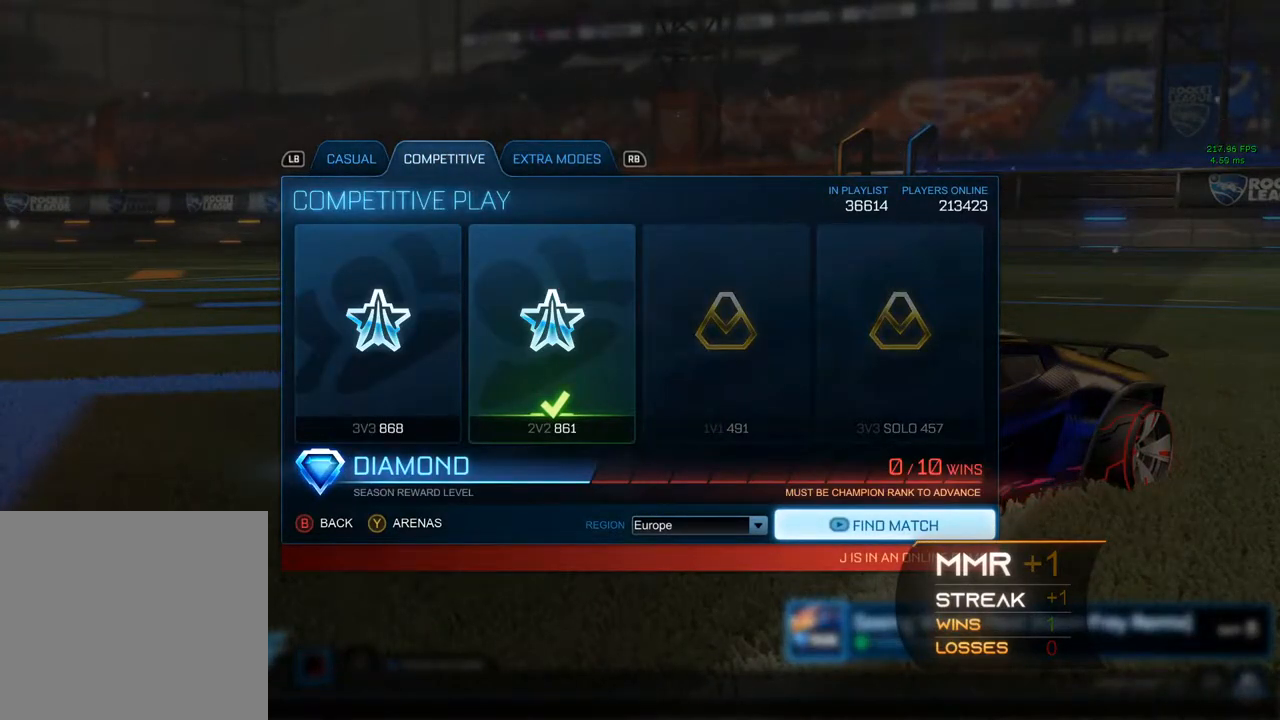
{"buttons": [], "left_stick": "center", "right_stick": "center", "events": [[167, "L1", "down"], [250, "L1", "up"]]}
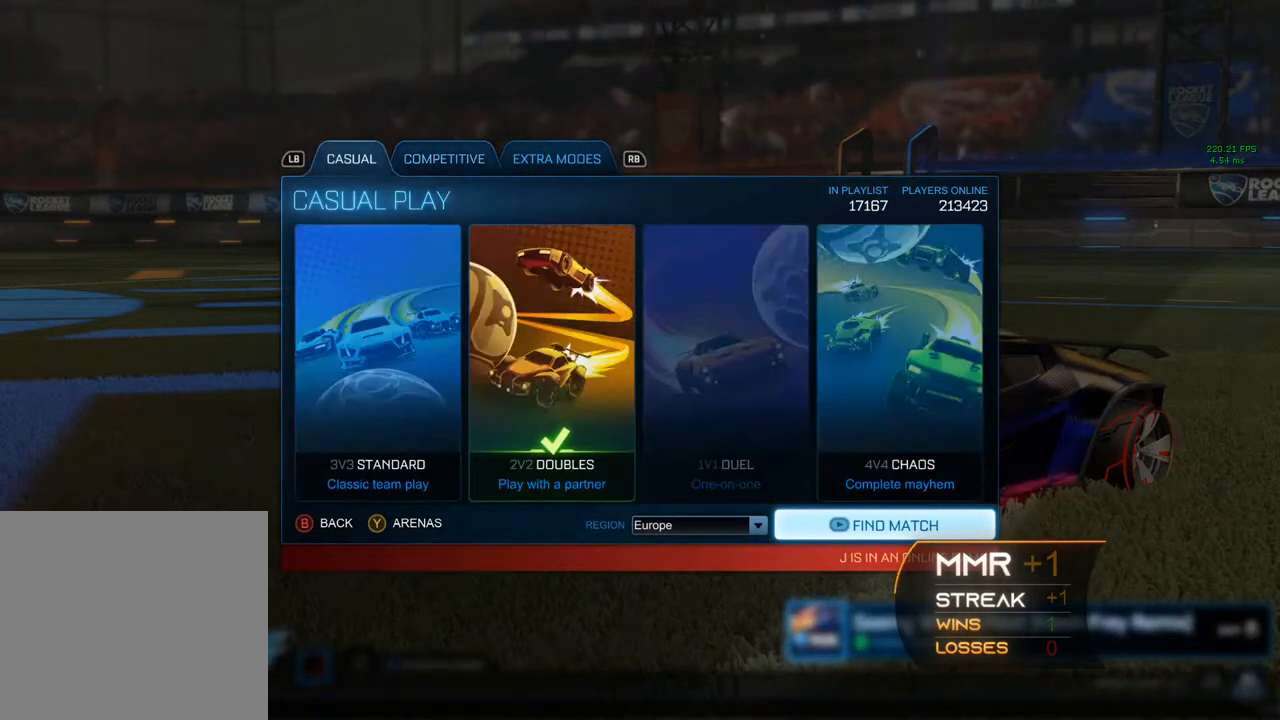
{"buttons": [], "left_stick": "center", "right_stick": "center", "events": []}
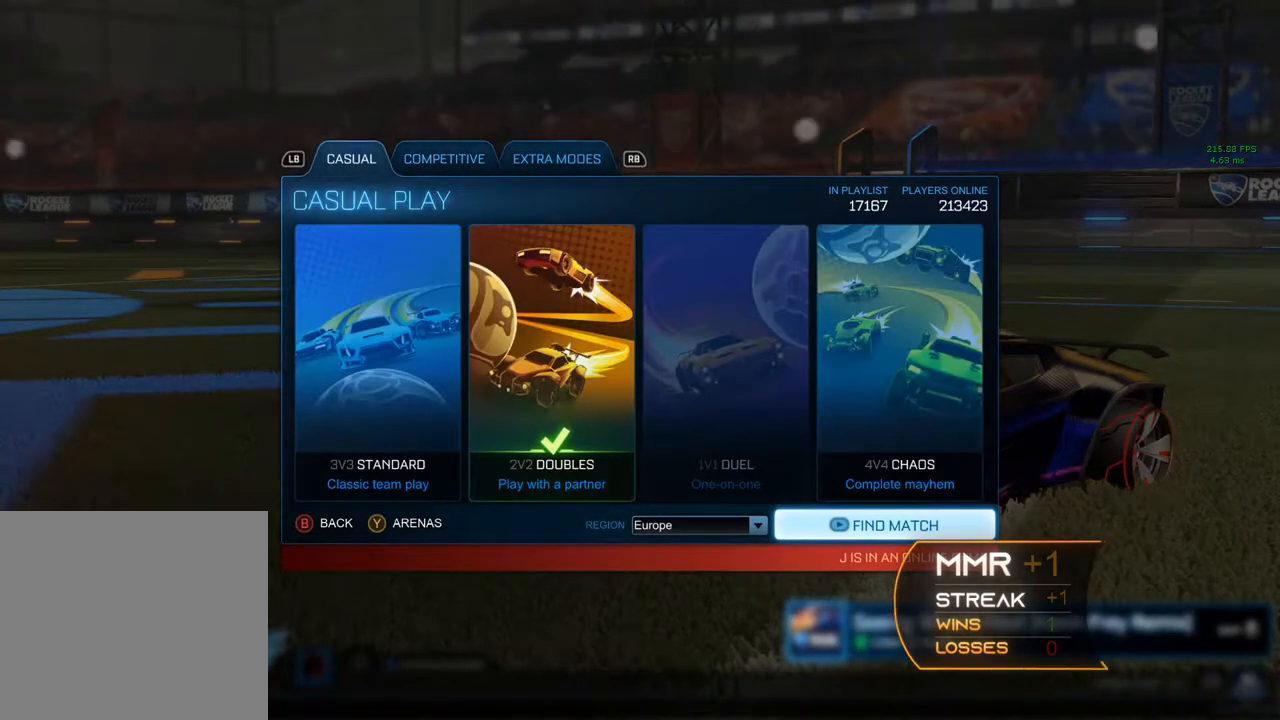
{"buttons": [], "left_stick": "center", "right_stick": "center", "events": []}
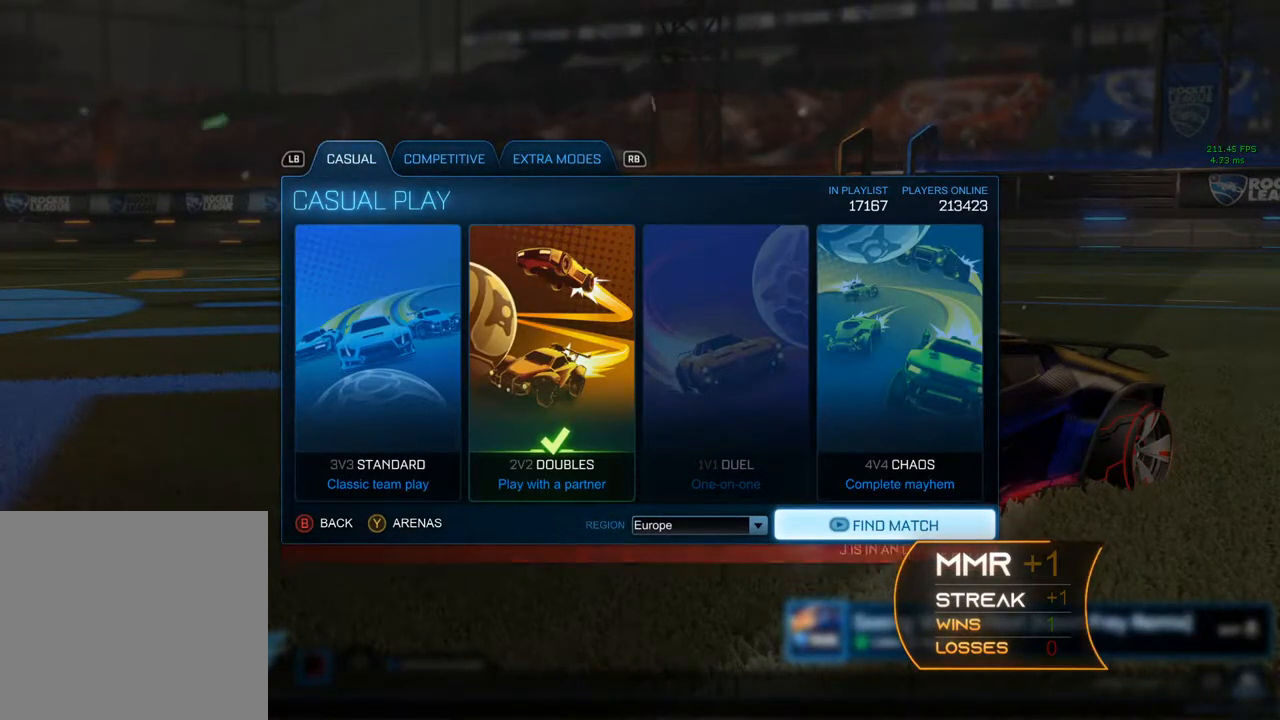
{"buttons": [], "left_stick": "center", "right_stick": "center", "events": []}
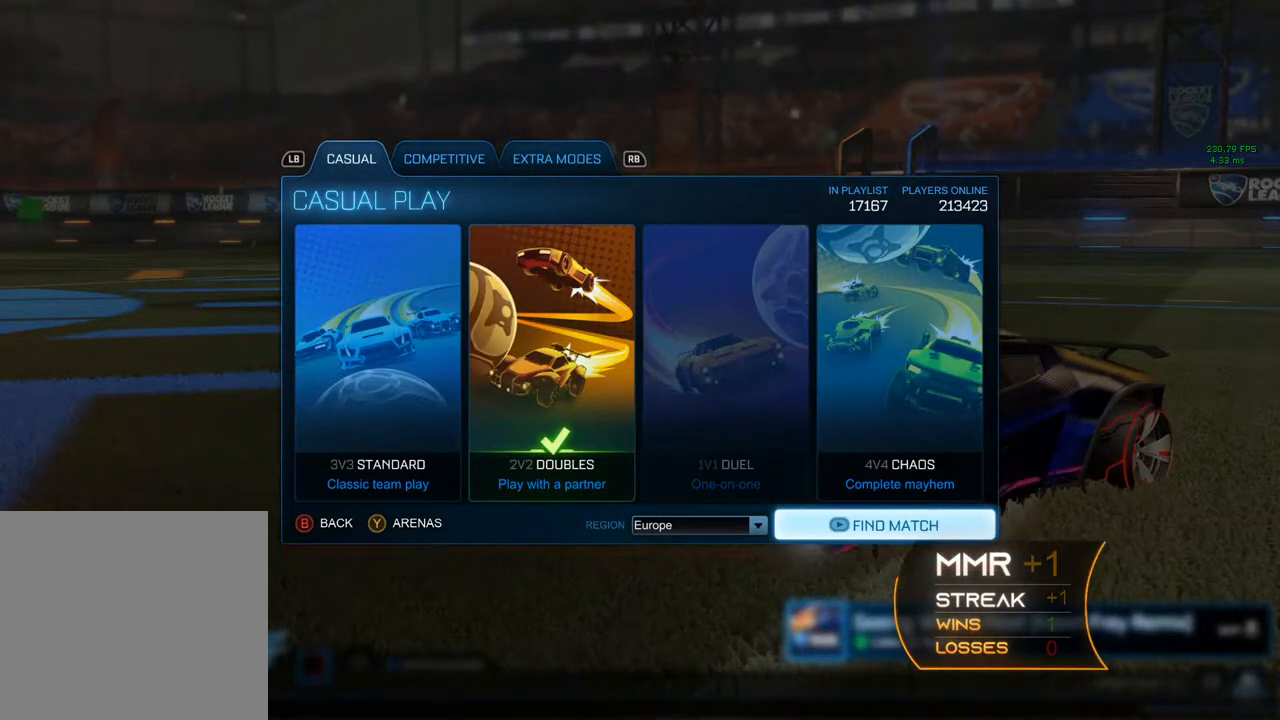
{"buttons": [], "left_stick": "center", "right_stick": "center", "events": []}
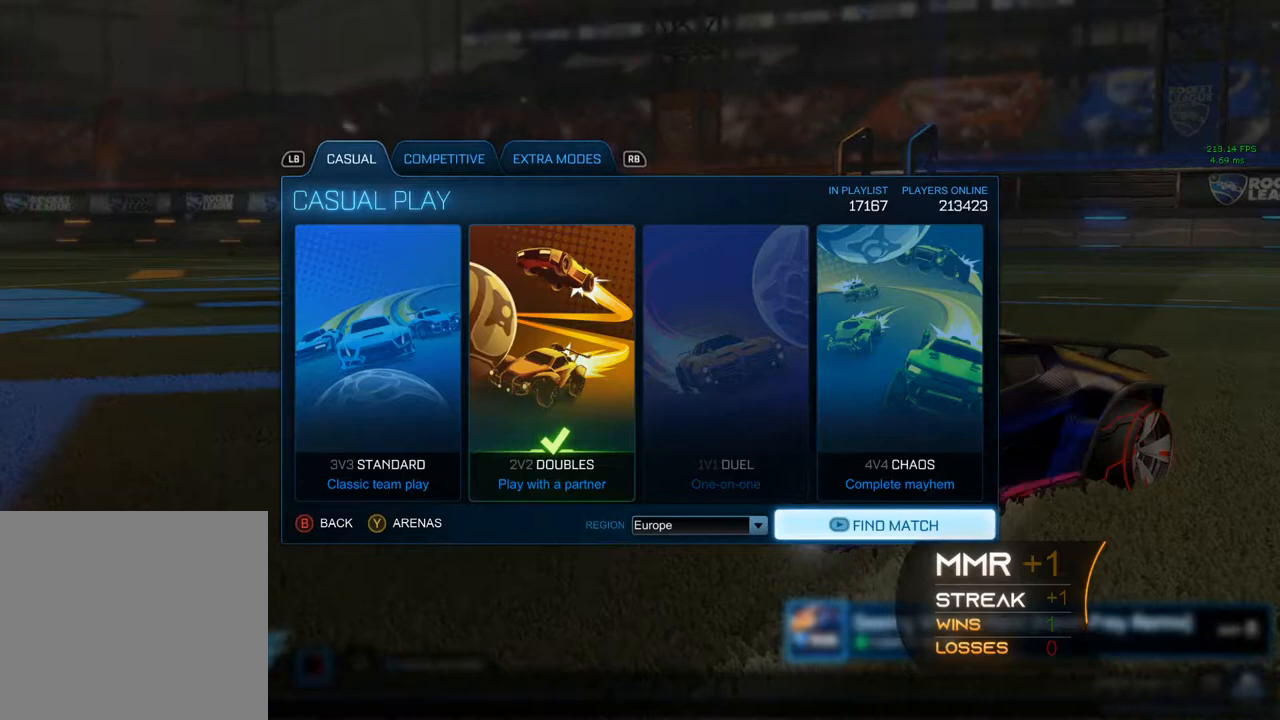
{"buttons": [], "left_stick": "center", "right_stick": "center", "events": []}
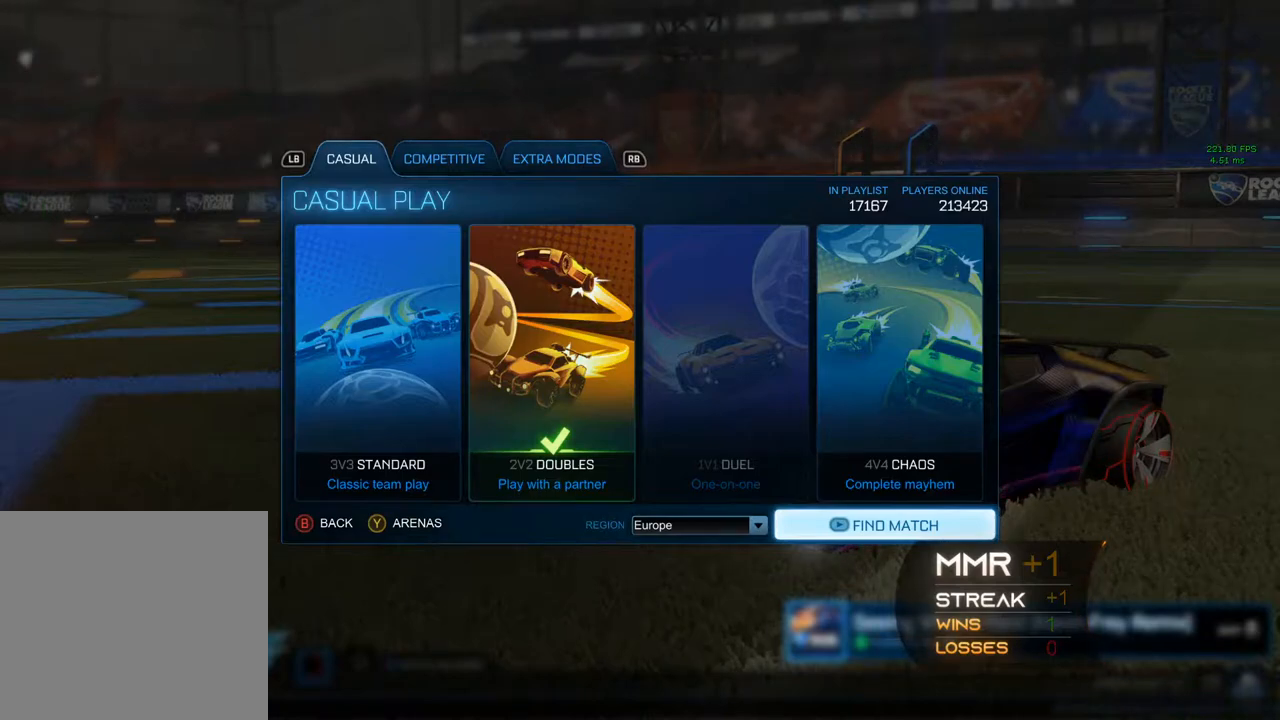
{"buttons": [], "left_stick": "center", "right_stick": "center", "events": []}
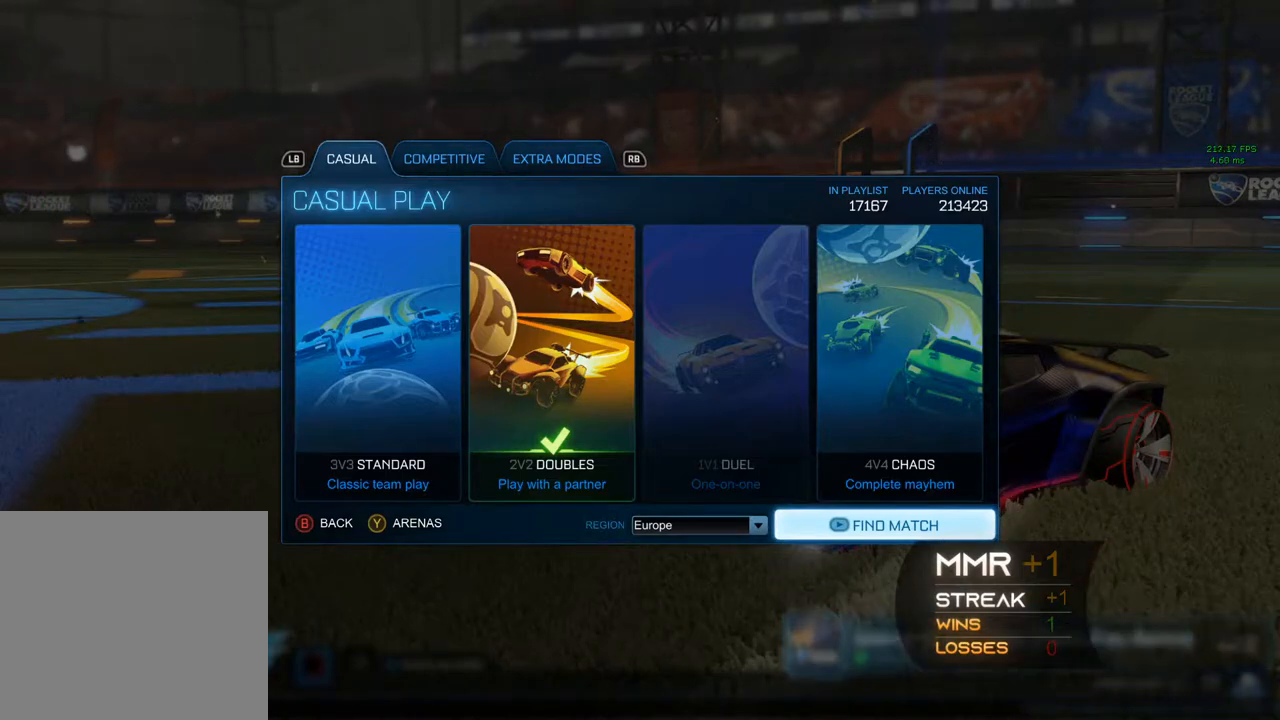
{"buttons": [], "left_stick": "center", "right_stick": "center", "events": []}
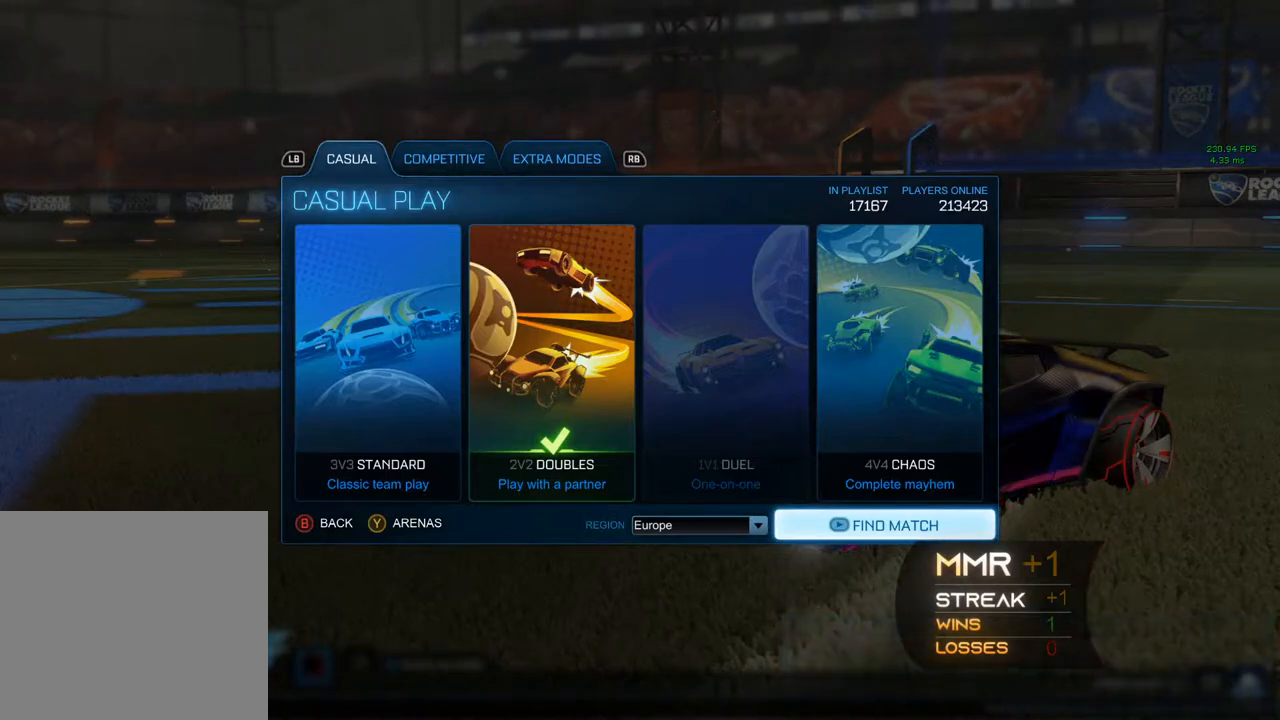
{"buttons": ["A"], "left_stick": "center", "right_stick": "center", "events": [[300, "A", "down"]]}
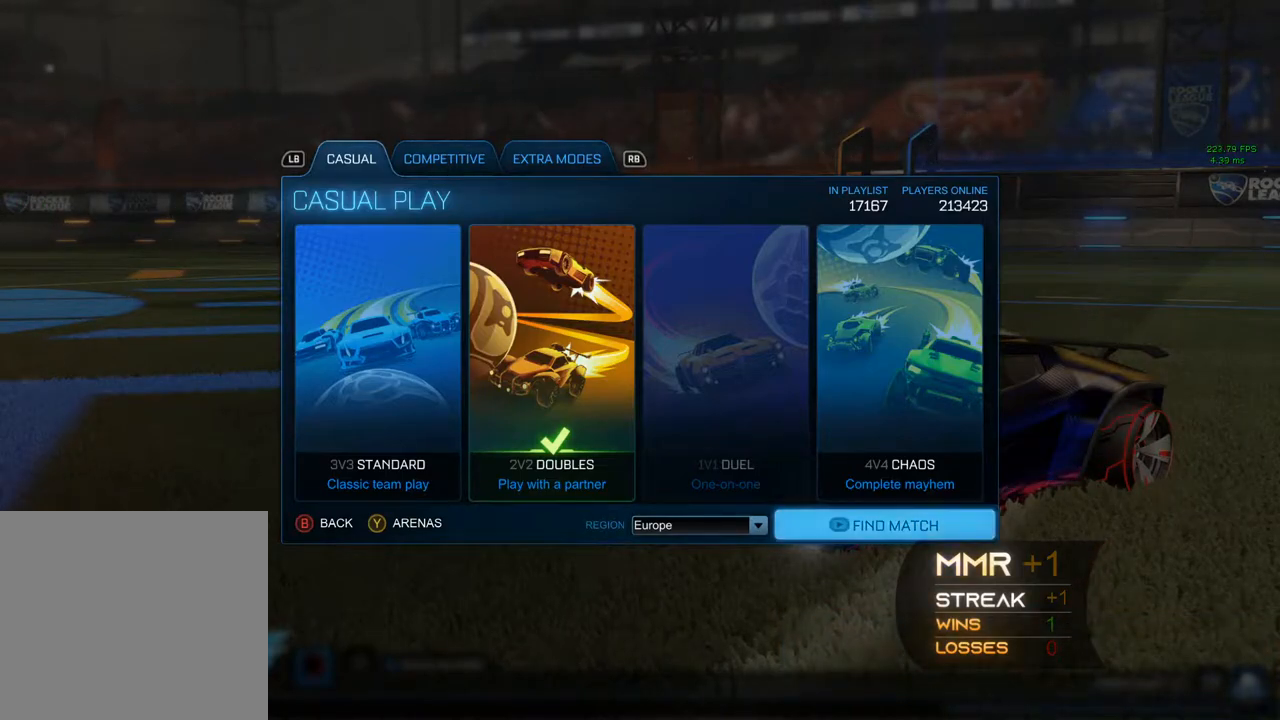
{"buttons": ["A"], "left_stick": "center", "right_stick": "center", "events": []}
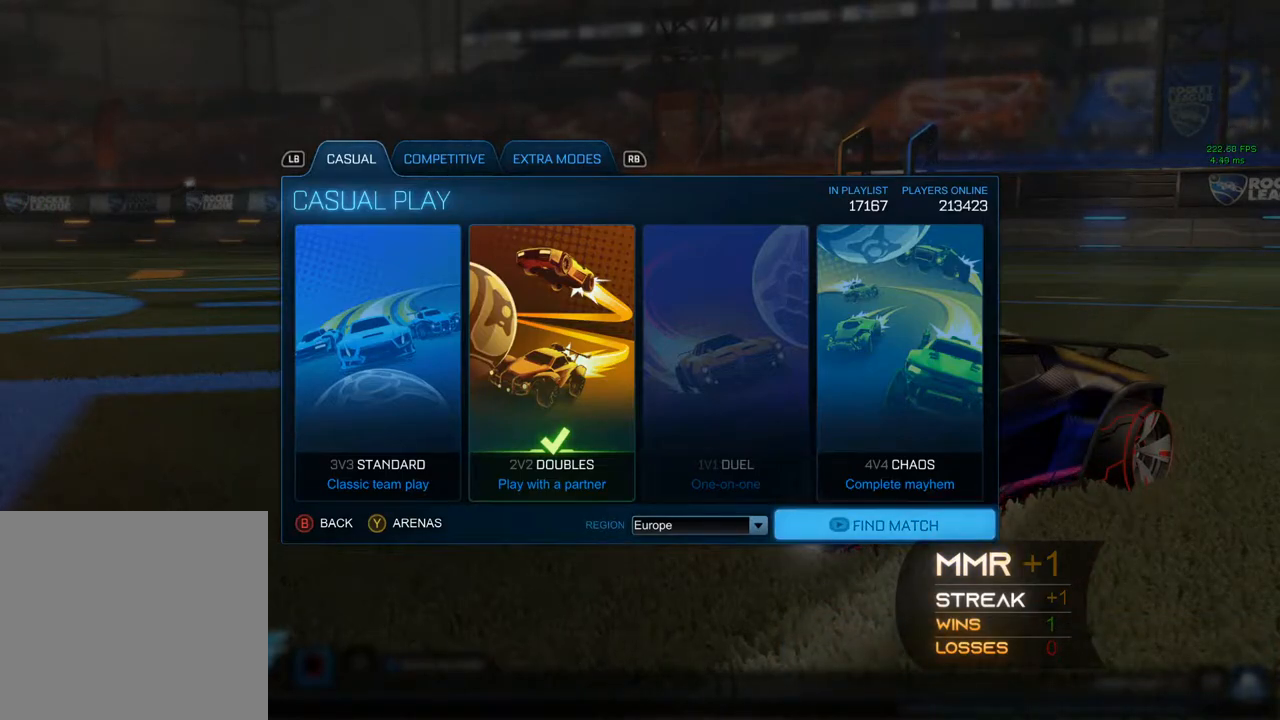
{"buttons": ["A"], "left_stick": "center", "right_stick": "center", "events": []}
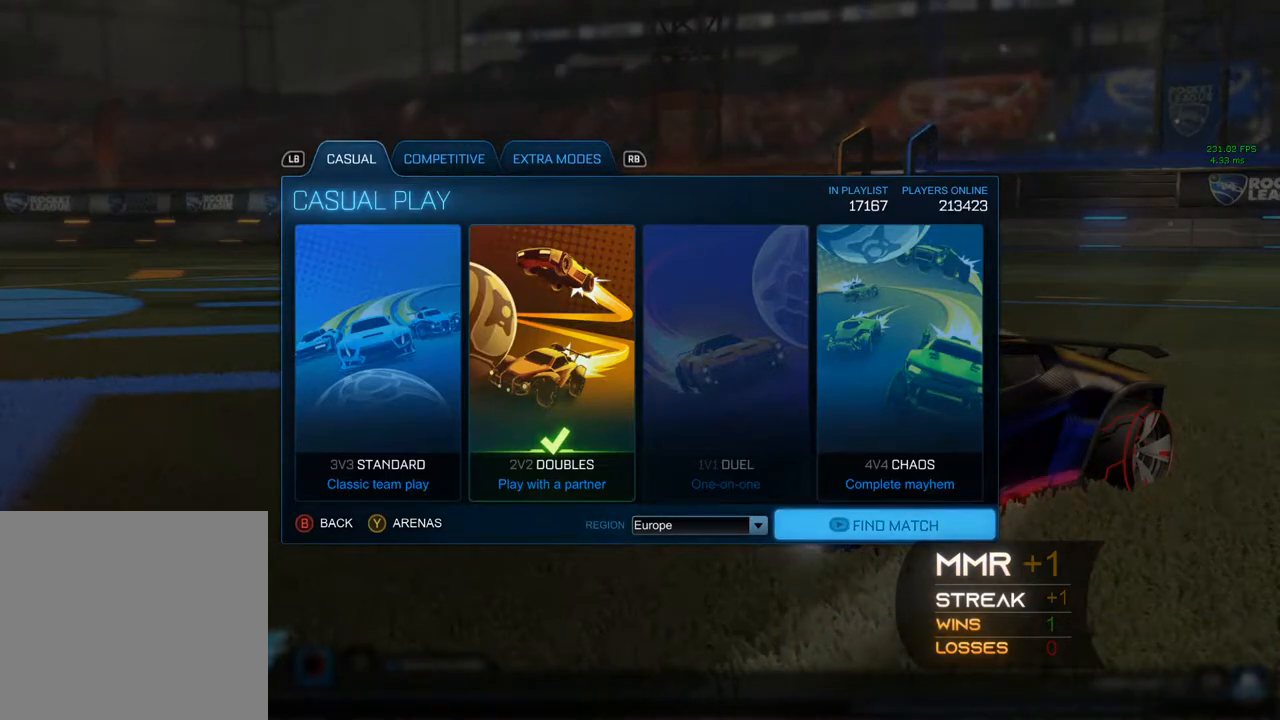
{"buttons": ["A"], "left_stick": "center", "right_stick": "center", "events": []}
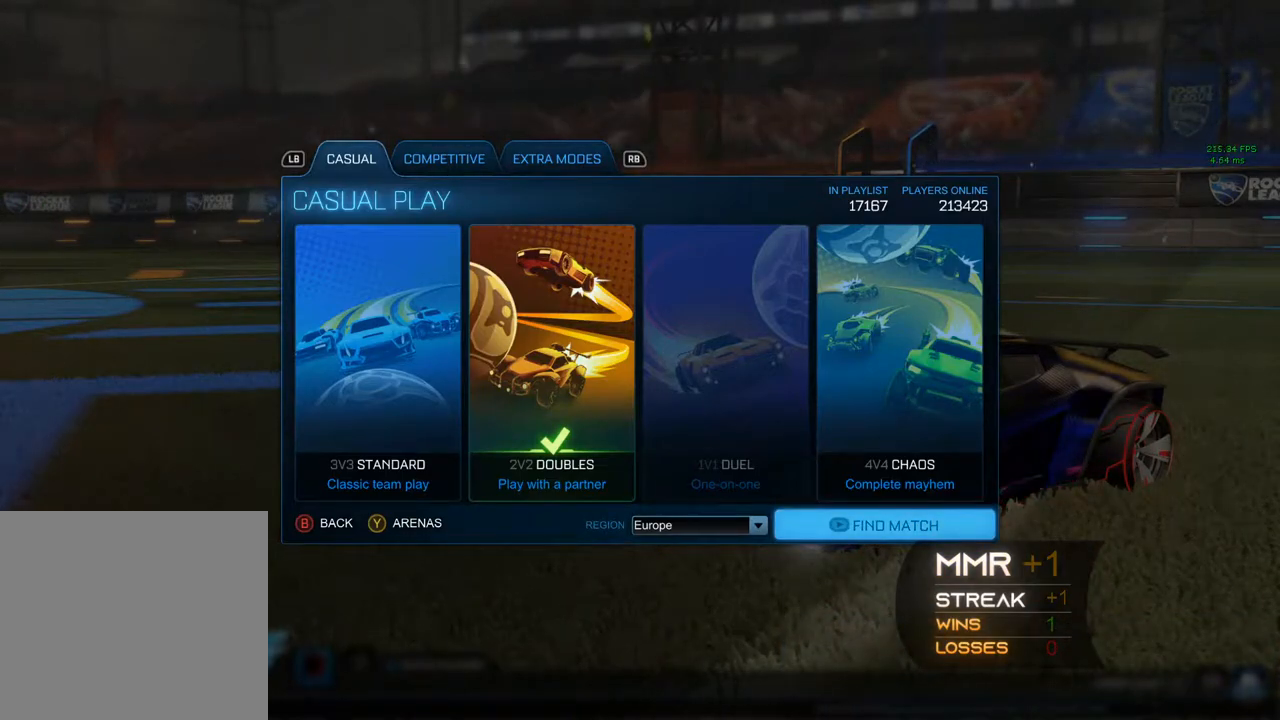
{"buttons": ["A"], "left_stick": "center", "right_stick": "center", "events": [[233, "L2", "down"], [317, "L2", "up"]]}
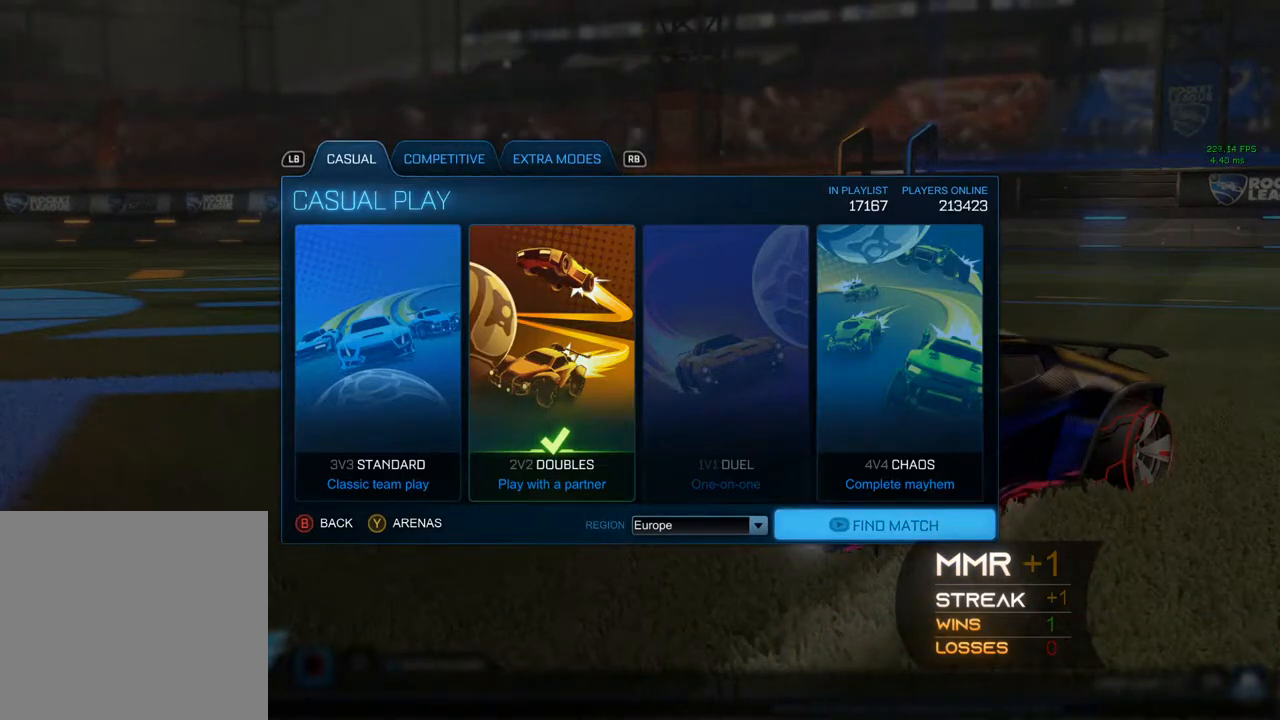
{"buttons": ["A"], "left_stick": "center", "right_stick": "center", "events": []}